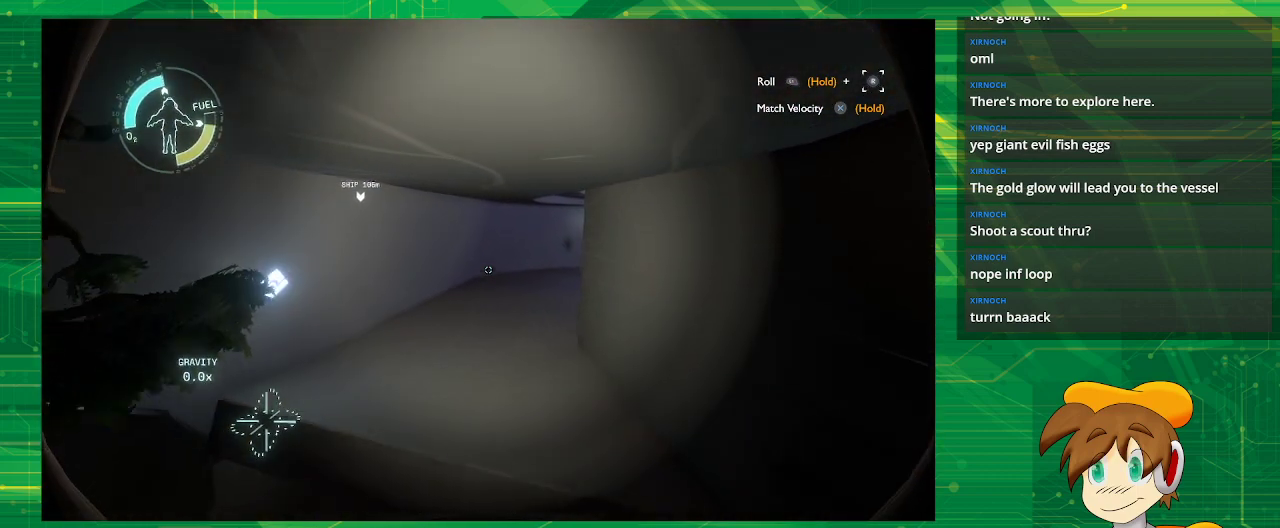
Gameplay with a controller (PlayStation layout); each line is a JSON object with the inputs held at the frame after it. "events" lists button and stick changes between this image and that frame as [ms after this image, input, new state], when the widget could be followed in between. Not read: L3 R3.
{"buttons": [], "left_stick": "center", "right_stick": "center", "events": []}
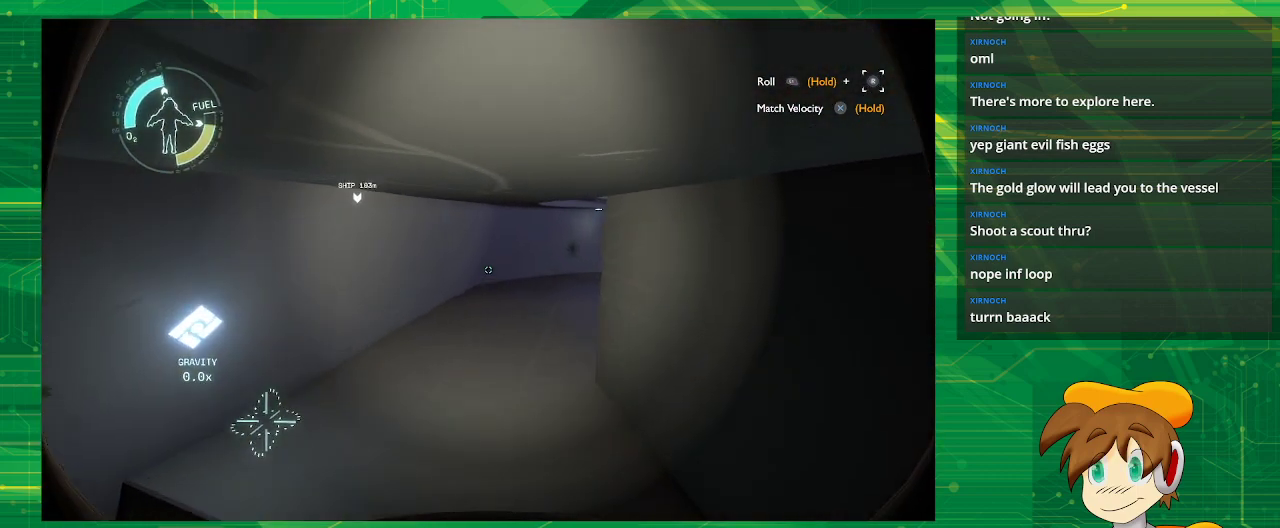
{"buttons": [], "left_stick": "up", "right_stick": "right", "events": [[50, "left_stick", "up"], [433, "right_stick", "right"]]}
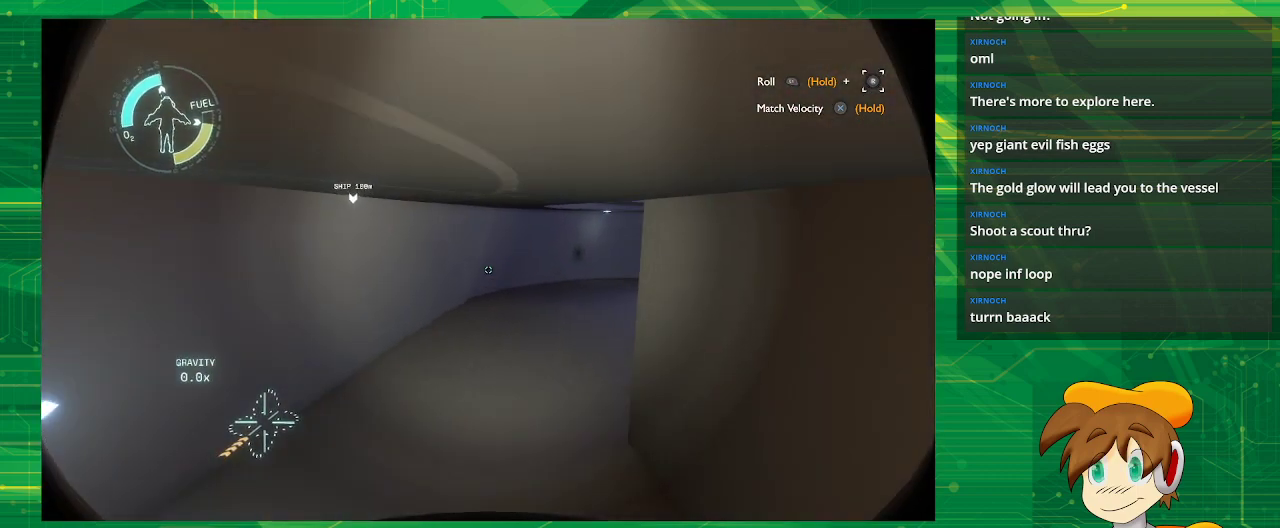
{"buttons": [], "left_stick": "up", "right_stick": "down-right", "events": [[117, "left_stick", "center"], [167, "right_stick", "center"], [383, "left_stick", "up"], [483, "right_stick", "down-right"]]}
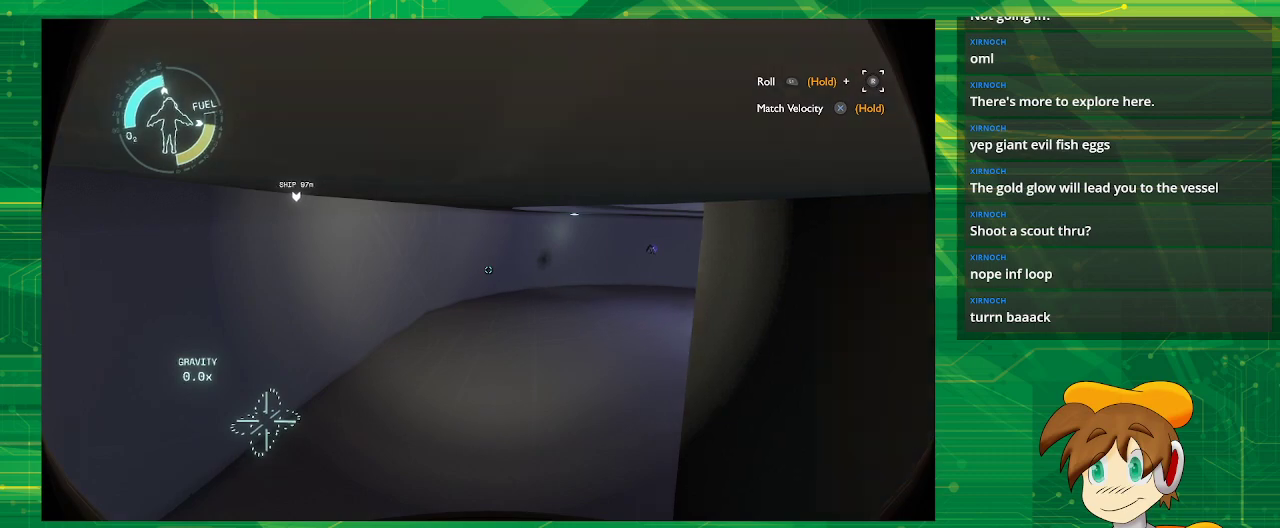
{"buttons": [], "left_stick": "center", "right_stick": "center", "events": [[167, "right_stick", "center"], [283, "left_stick", "center"]]}
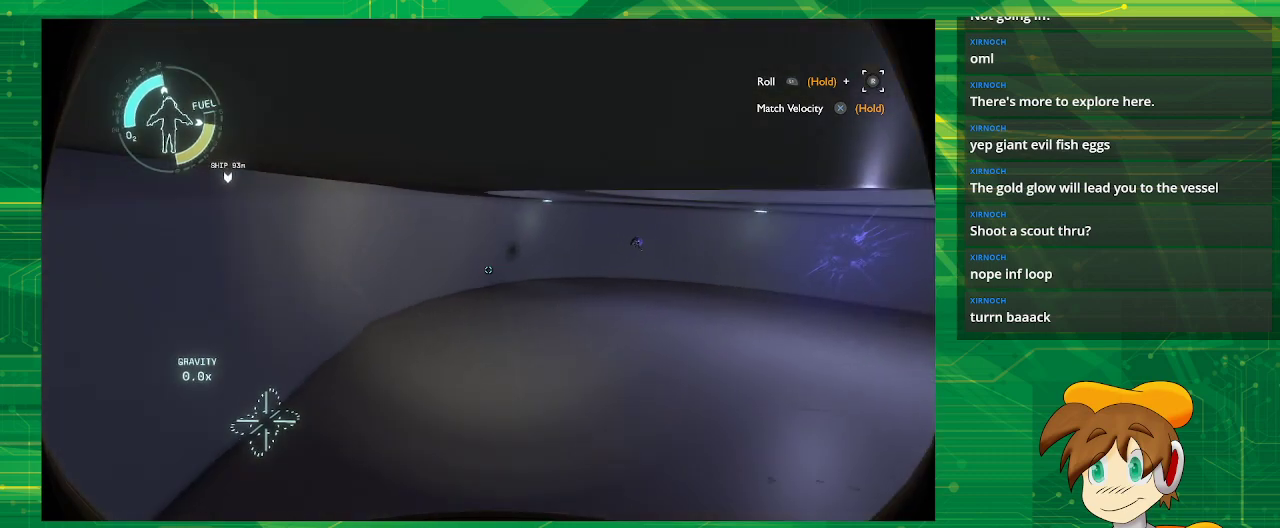
{"buttons": [], "left_stick": "center", "right_stick": "right", "events": [[67, "L2", "down"], [400, "L2", "up"], [400, "right_stick", "right"]]}
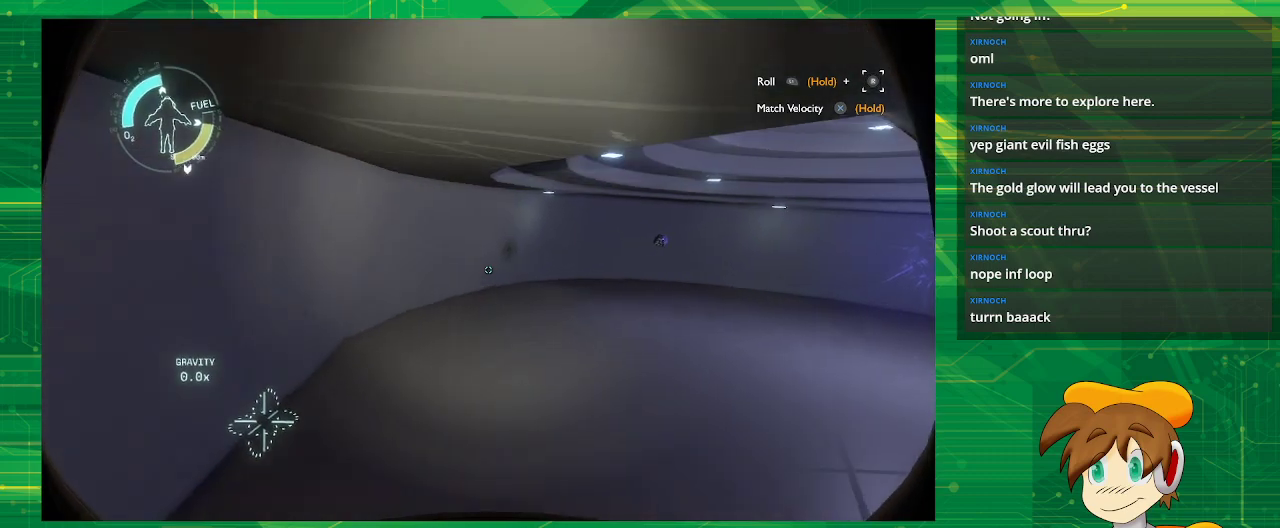
{"buttons": [], "left_stick": "down-right", "right_stick": "center", "events": [[317, "right_stick", "center"], [450, "left_stick", "right"], [500, "left_stick", "down-right"]]}
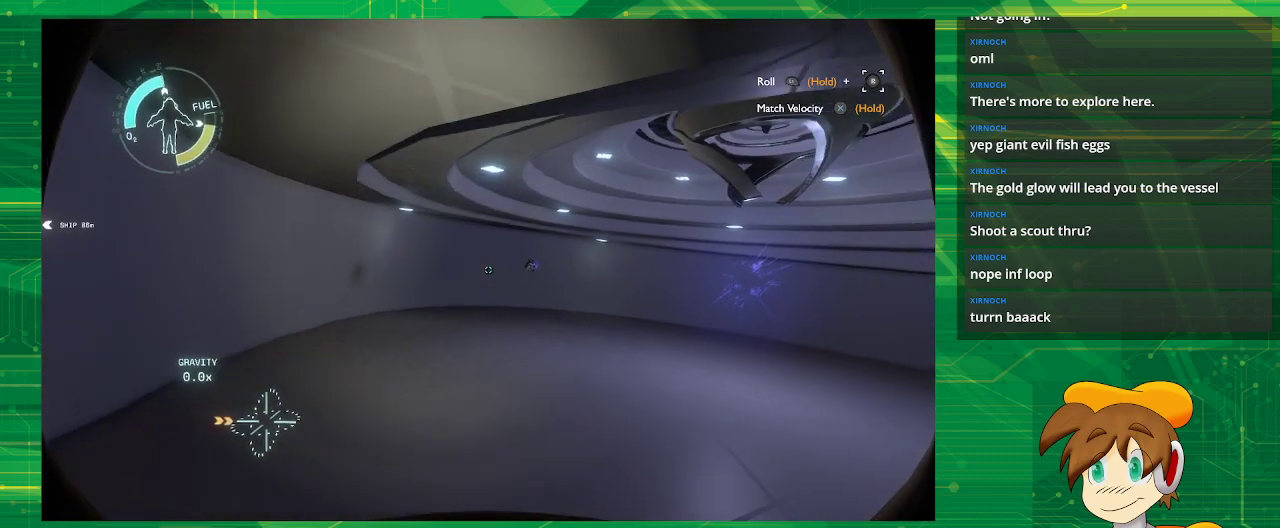
{"buttons": [], "left_stick": "right", "right_stick": "center", "events": [[450, "left_stick", "right"]]}
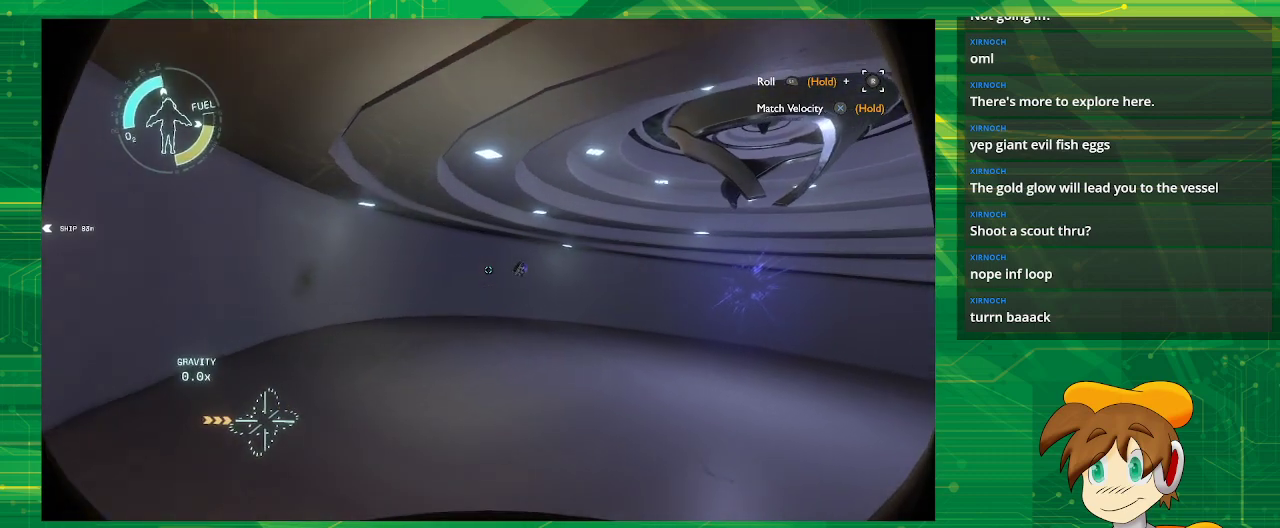
{"buttons": [], "left_stick": "right", "right_stick": "center", "events": [[50, "left_stick", "center"], [433, "left_stick", "right"]]}
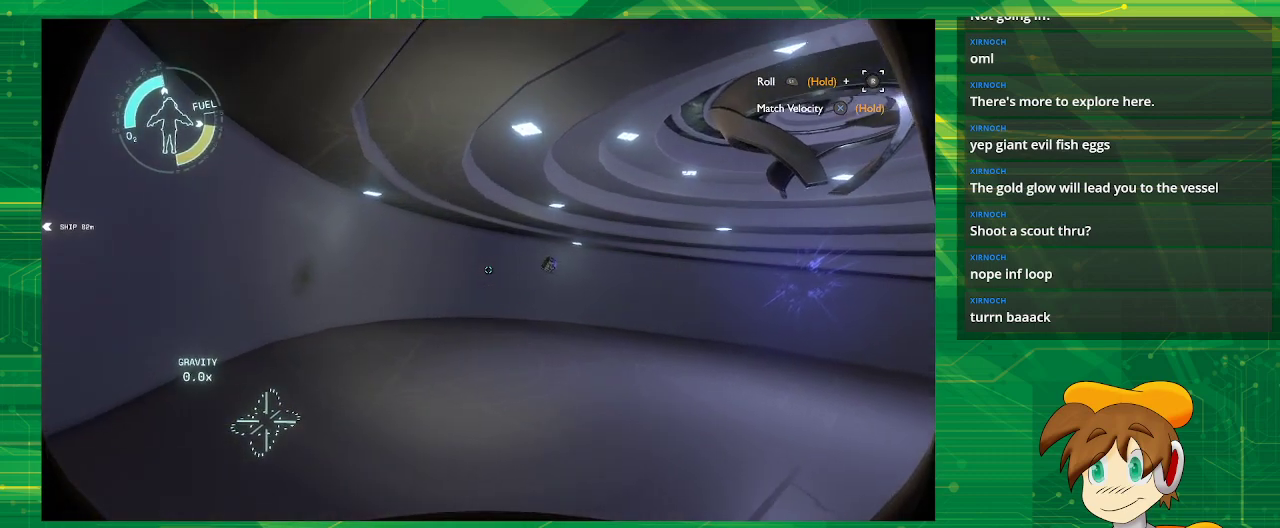
{"buttons": [], "left_stick": "down-right", "right_stick": "center", "events": [[333, "left_stick", "down-right"]]}
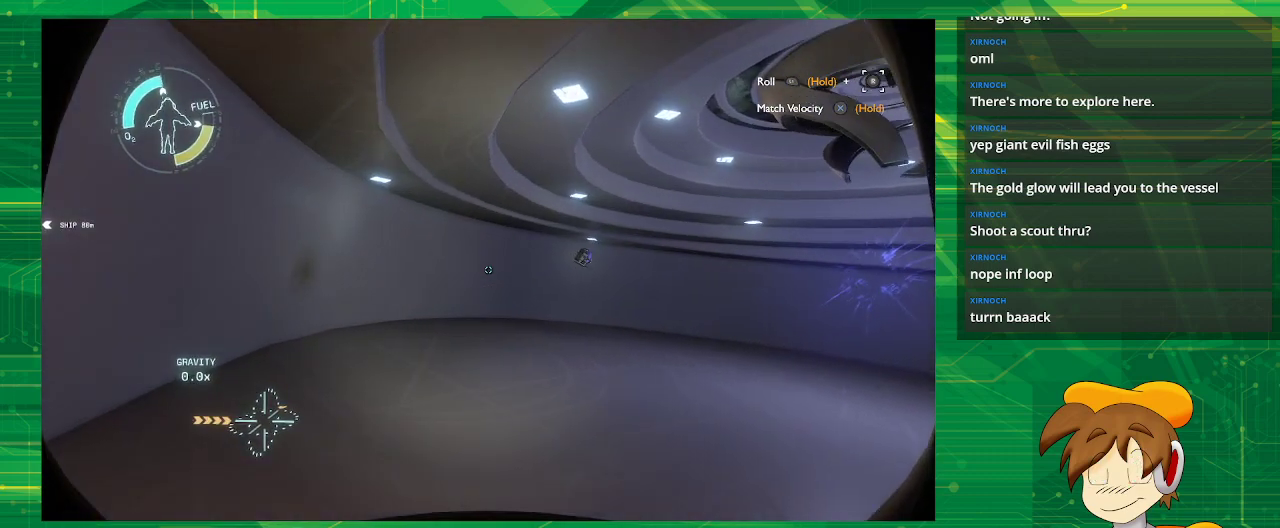
{"buttons": [], "left_stick": "down-right", "right_stick": "center", "events": []}
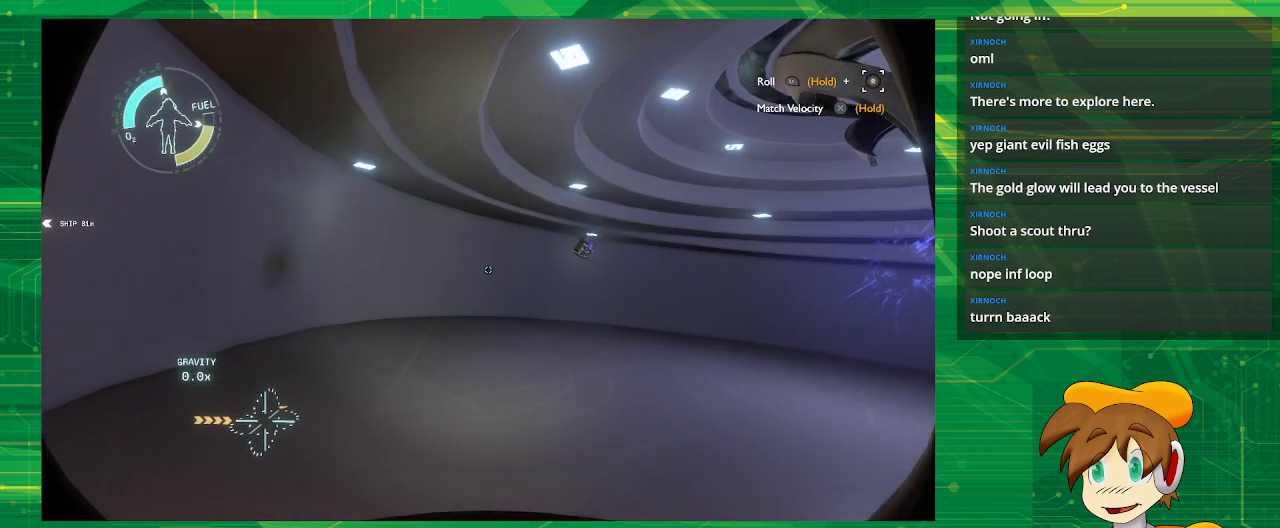
{"buttons": [], "left_stick": "up-left", "right_stick": "center", "events": [[133, "left_stick", "center"], [350, "left_stick", "left"], [433, "left_stick", "up-left"]]}
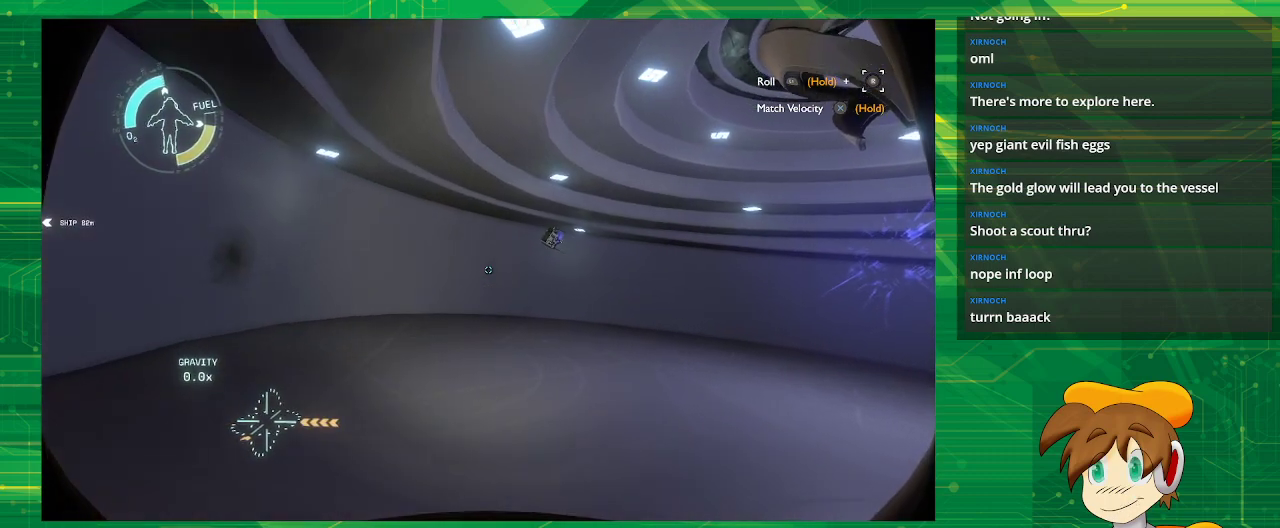
{"buttons": [], "left_stick": "center", "right_stick": "center", "events": [[150, "left_stick", "left"], [333, "right_stick", "up"], [500, "left_stick", "center"], [500, "right_stick", "center"]]}
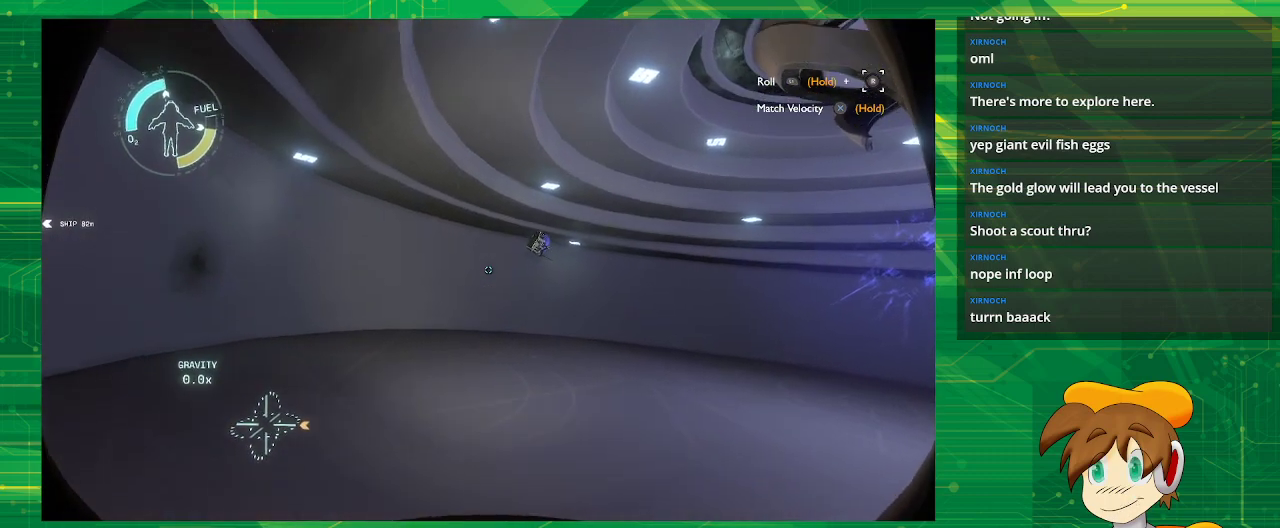
{"buttons": [], "left_stick": "center", "right_stick": "center", "events": []}
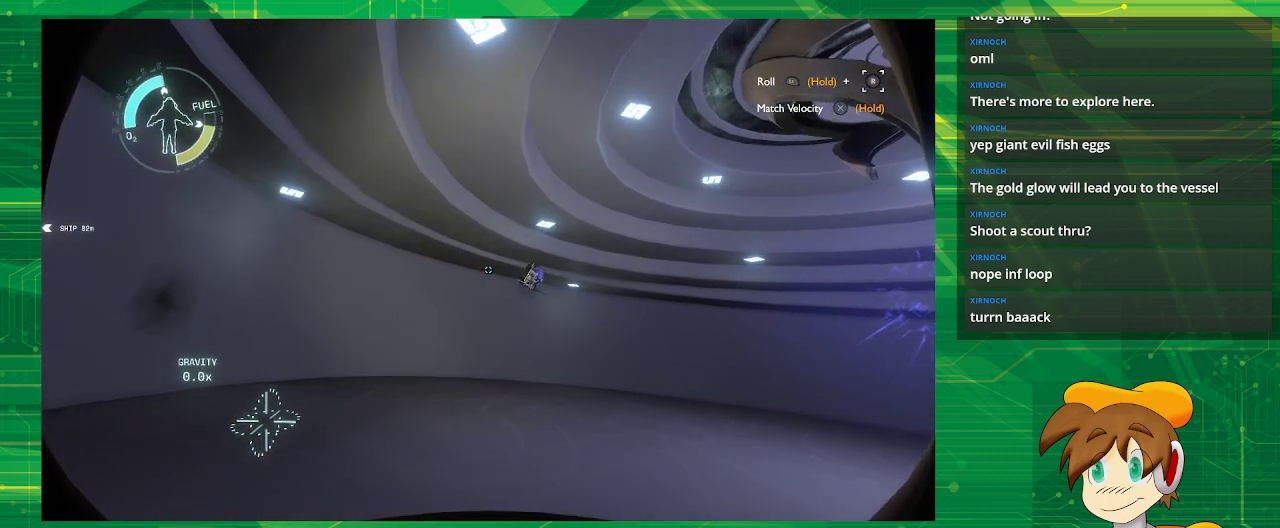
{"buttons": [], "left_stick": "center", "right_stick": "center", "events": [[17, "left_stick", "up-left"], [283, "left_stick", "center"]]}
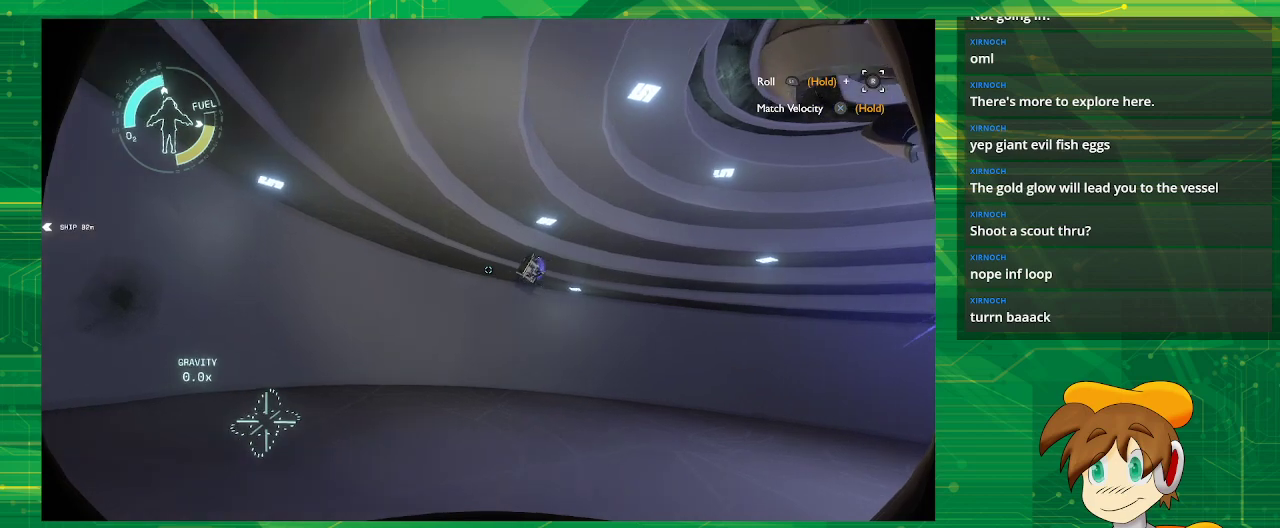
{"buttons": [], "left_stick": "center", "right_stick": "center", "events": [[233, "right_stick", "up"], [383, "right_stick", "center"]]}
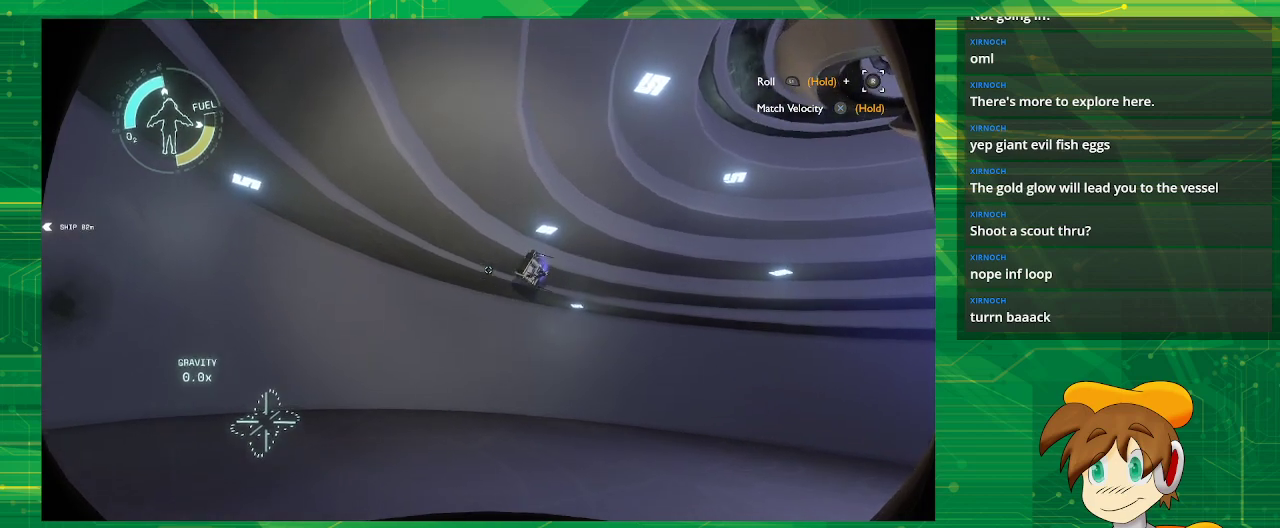
{"buttons": [], "left_stick": "center", "right_stick": "center", "events": [[150, "right_stick", "up-right"], [317, "right_stick", "center"]]}
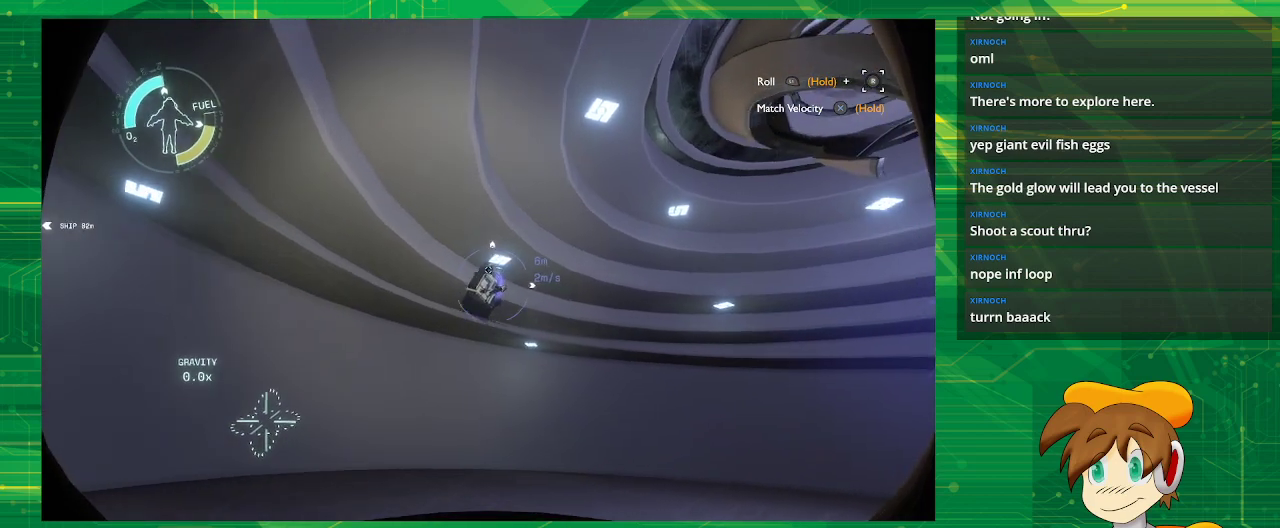
{"buttons": ["CROSS"], "left_stick": "center", "right_stick": "center", "events": [[500, "CROSS", "down"]]}
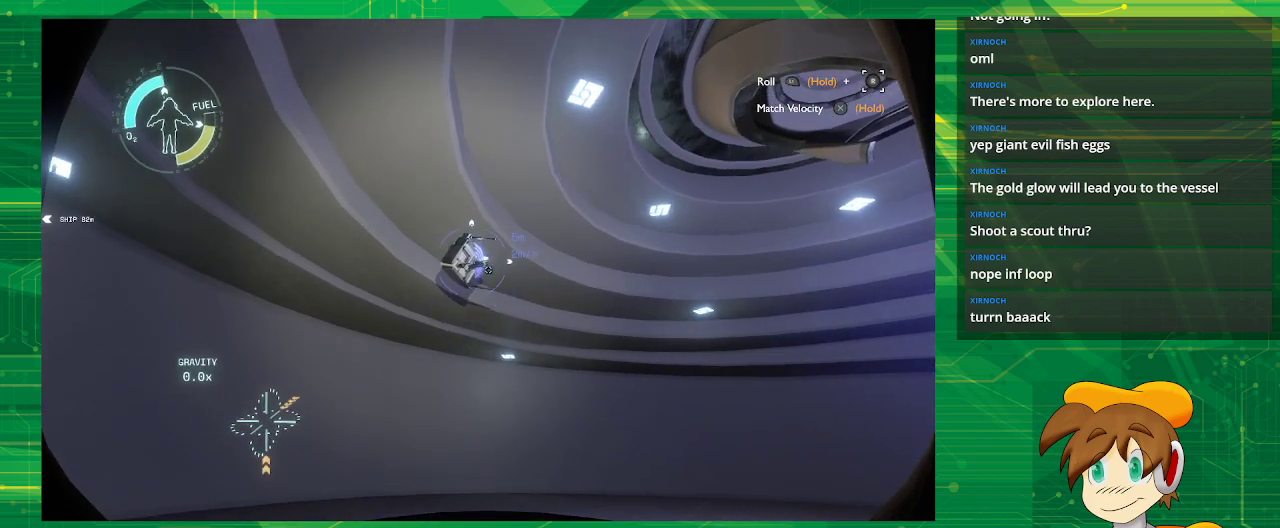
{"buttons": ["CROSS"], "left_stick": "center", "right_stick": "center", "events": []}
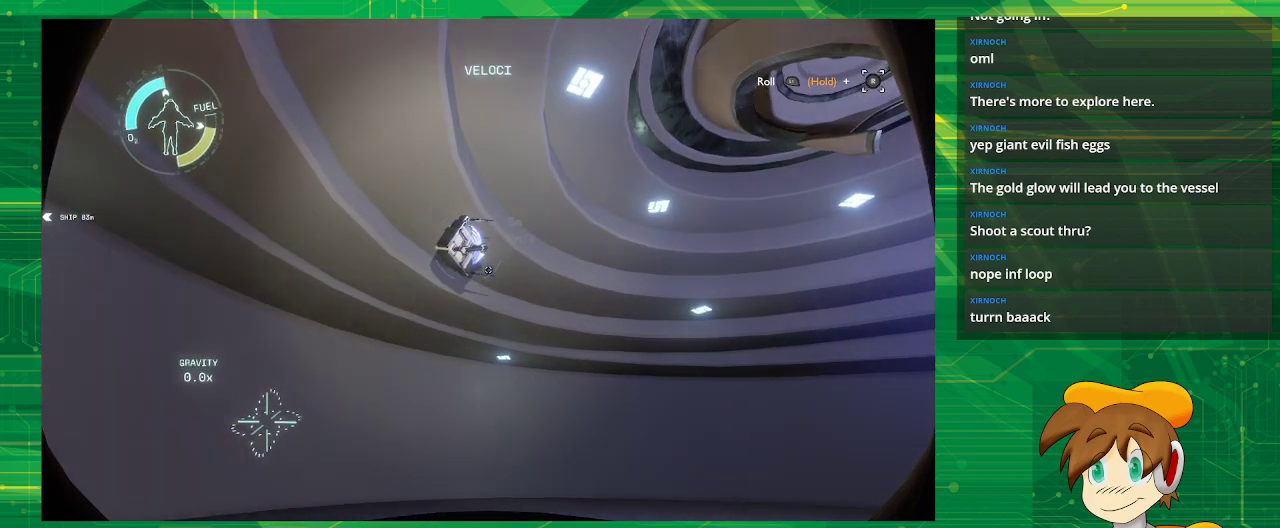
{"buttons": ["R2"], "left_stick": "center", "right_stick": "center", "events": [[167, "CROSS", "up"], [433, "R2", "down"]]}
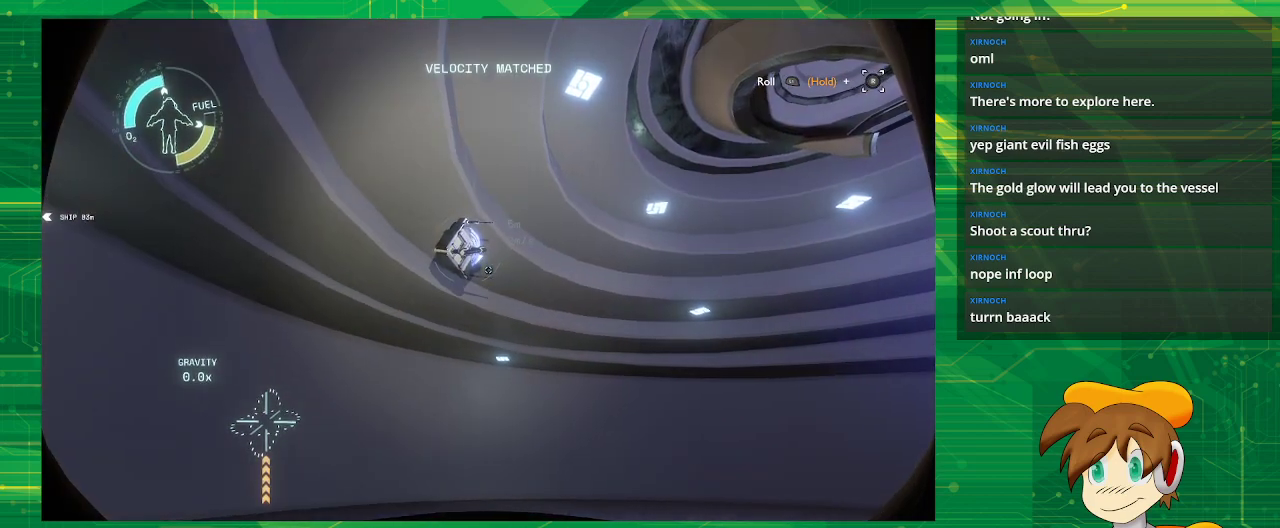
{"buttons": [], "left_stick": "center", "right_stick": "down", "events": [[83, "R2", "up"], [467, "right_stick", "down"]]}
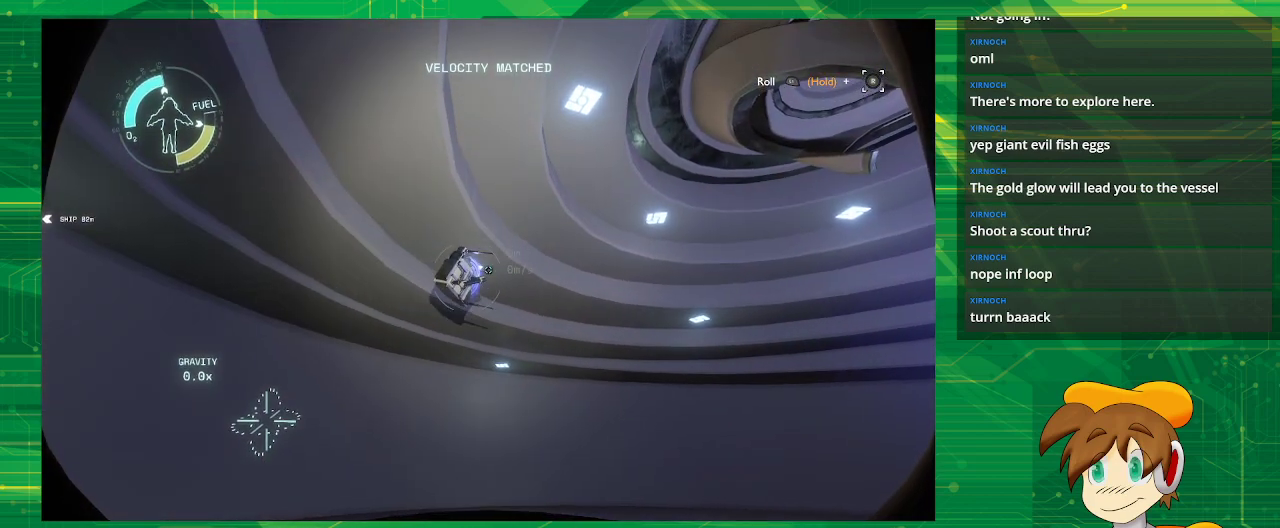
{"buttons": [], "left_stick": "center", "right_stick": "down", "events": [[133, "right_stick", "center"], [467, "right_stick", "down"]]}
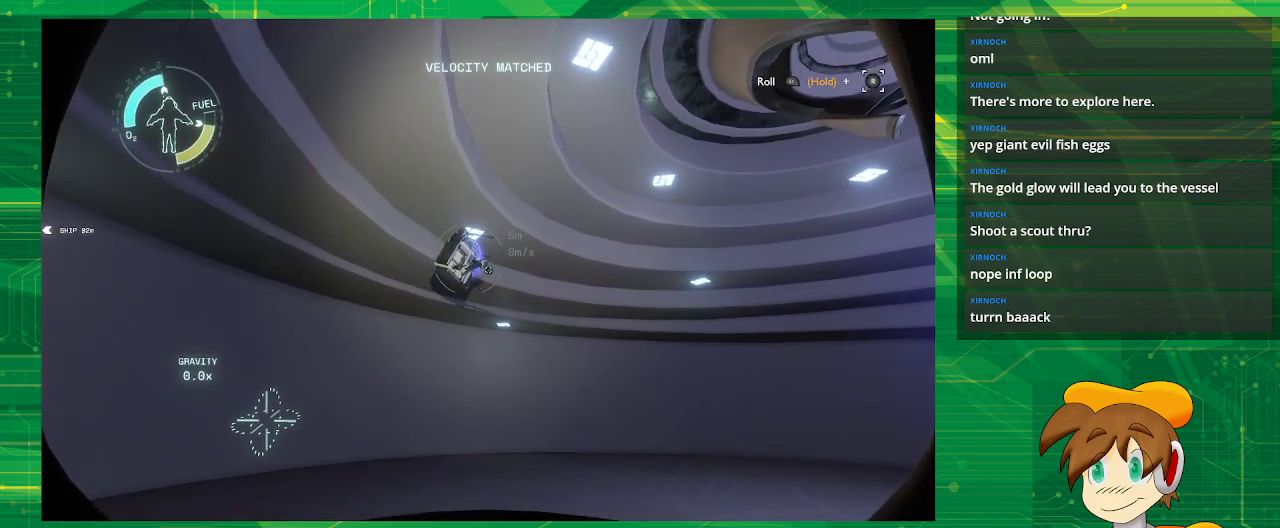
{"buttons": [], "left_stick": "center", "right_stick": "center", "events": [[67, "right_stick", "center"], [133, "left_stick", "up"], [433, "left_stick", "center"]]}
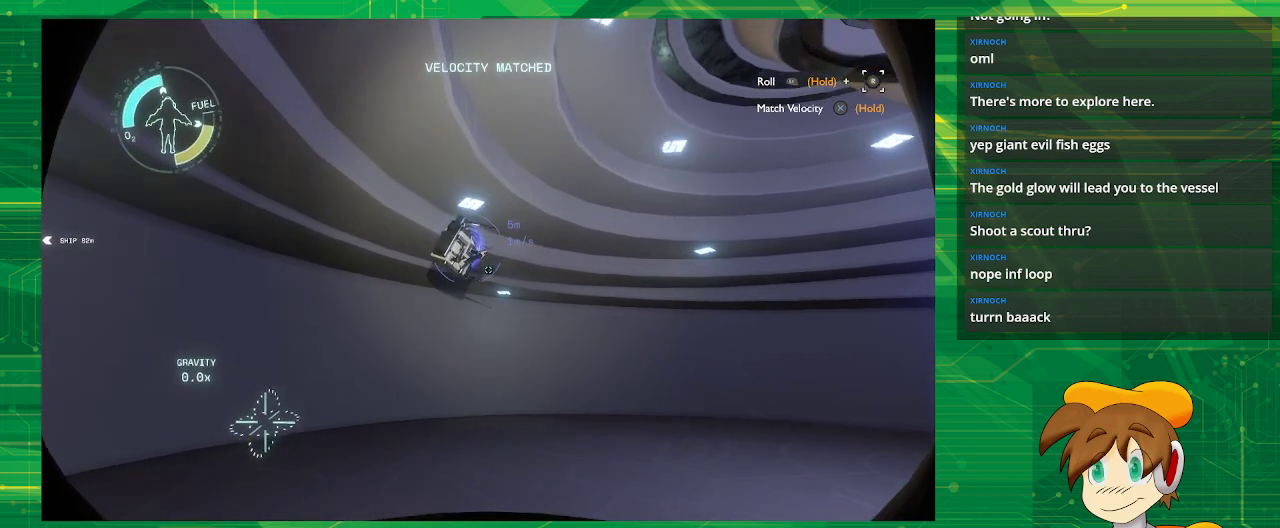
{"buttons": [], "left_stick": "center", "right_stick": "center", "events": [[300, "left_stick", "up"], [467, "left_stick", "center"]]}
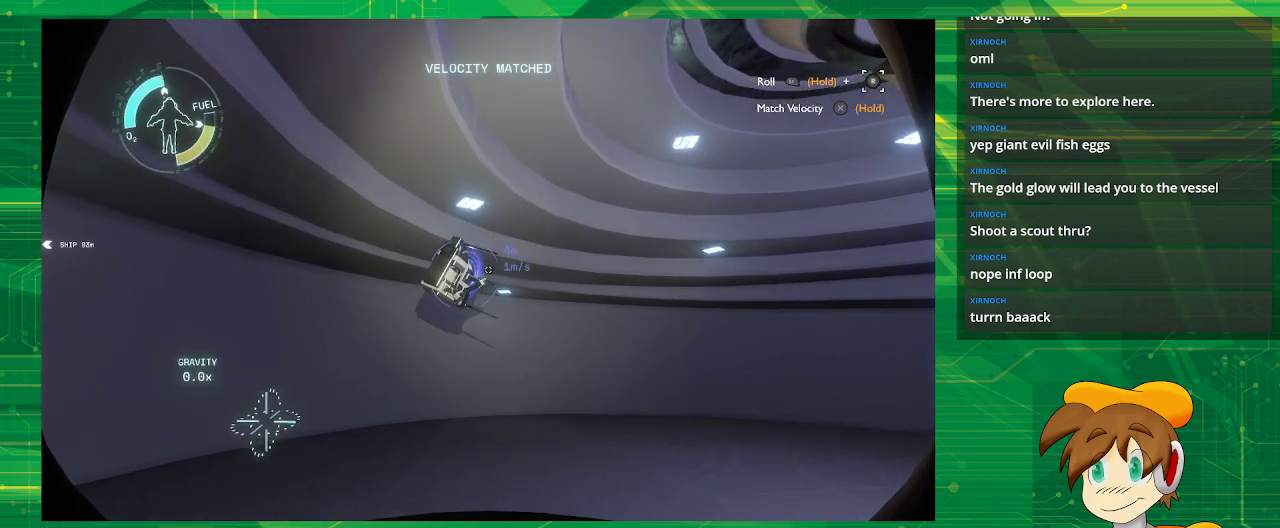
{"buttons": [], "left_stick": "center", "right_stick": "center", "events": []}
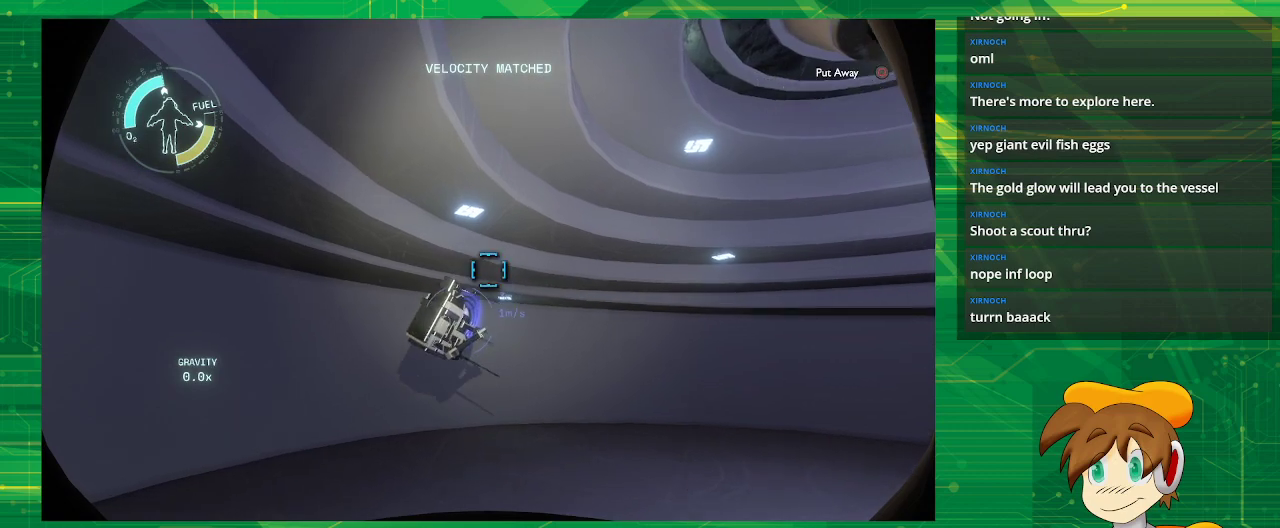
{"buttons": [], "left_stick": "center", "right_stick": "center", "events": [[33, "CROSS", "down"], [500, "CROSS", "up"]]}
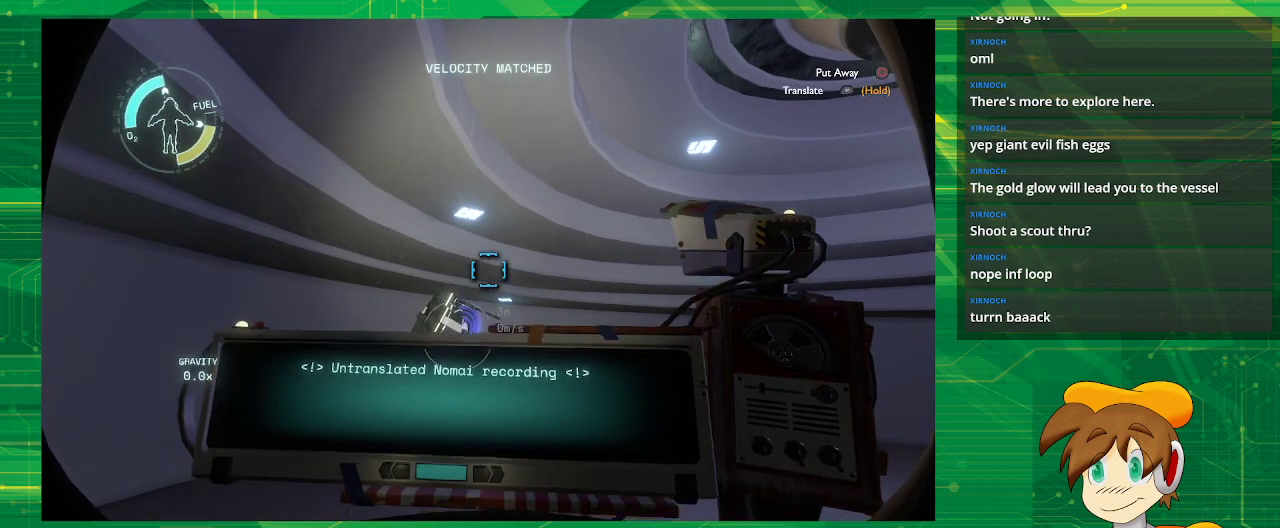
{"buttons": [], "left_stick": "center", "right_stick": "center", "events": [[150, "right_stick", "down"], [267, "right_stick", "center"]]}
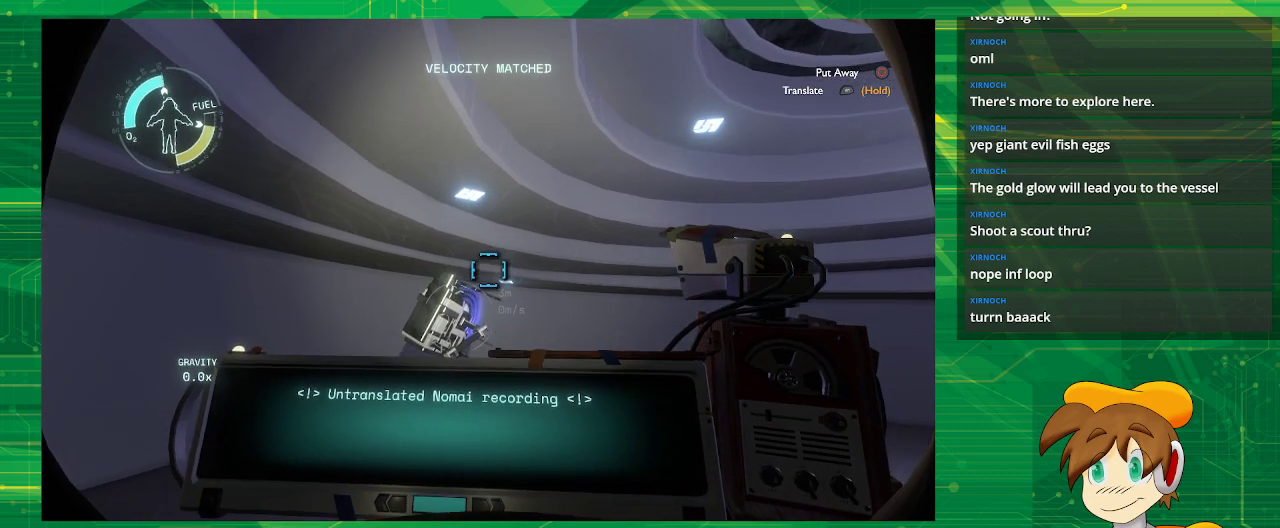
{"buttons": ["R1"], "left_stick": "center", "right_stick": "center", "events": [[33, "R1", "down"]]}
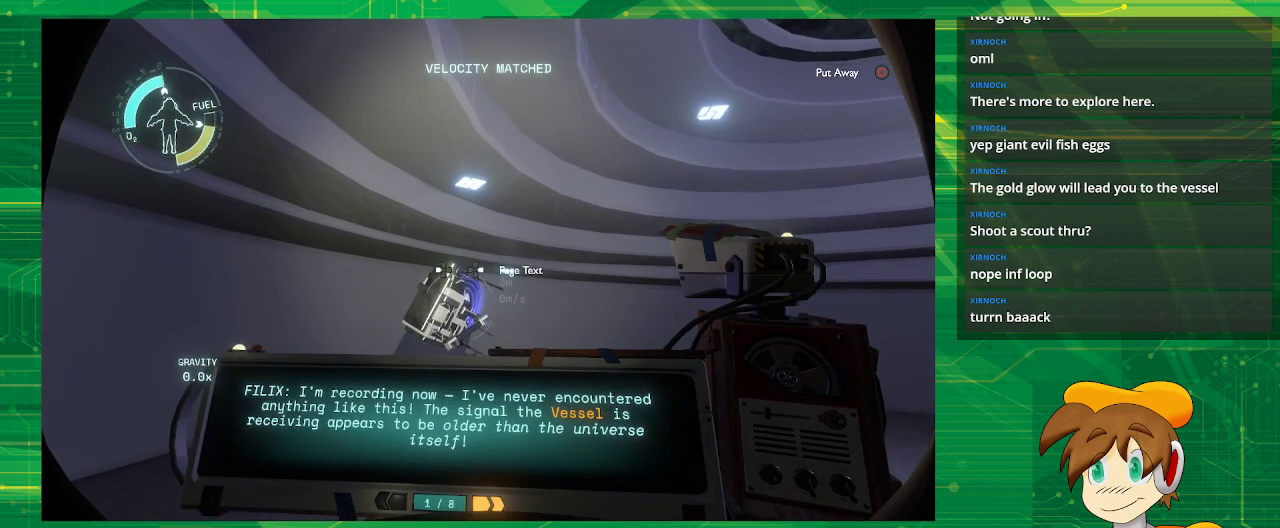
{"buttons": [], "left_stick": "center", "right_stick": "center", "events": [[433, "R1", "up"]]}